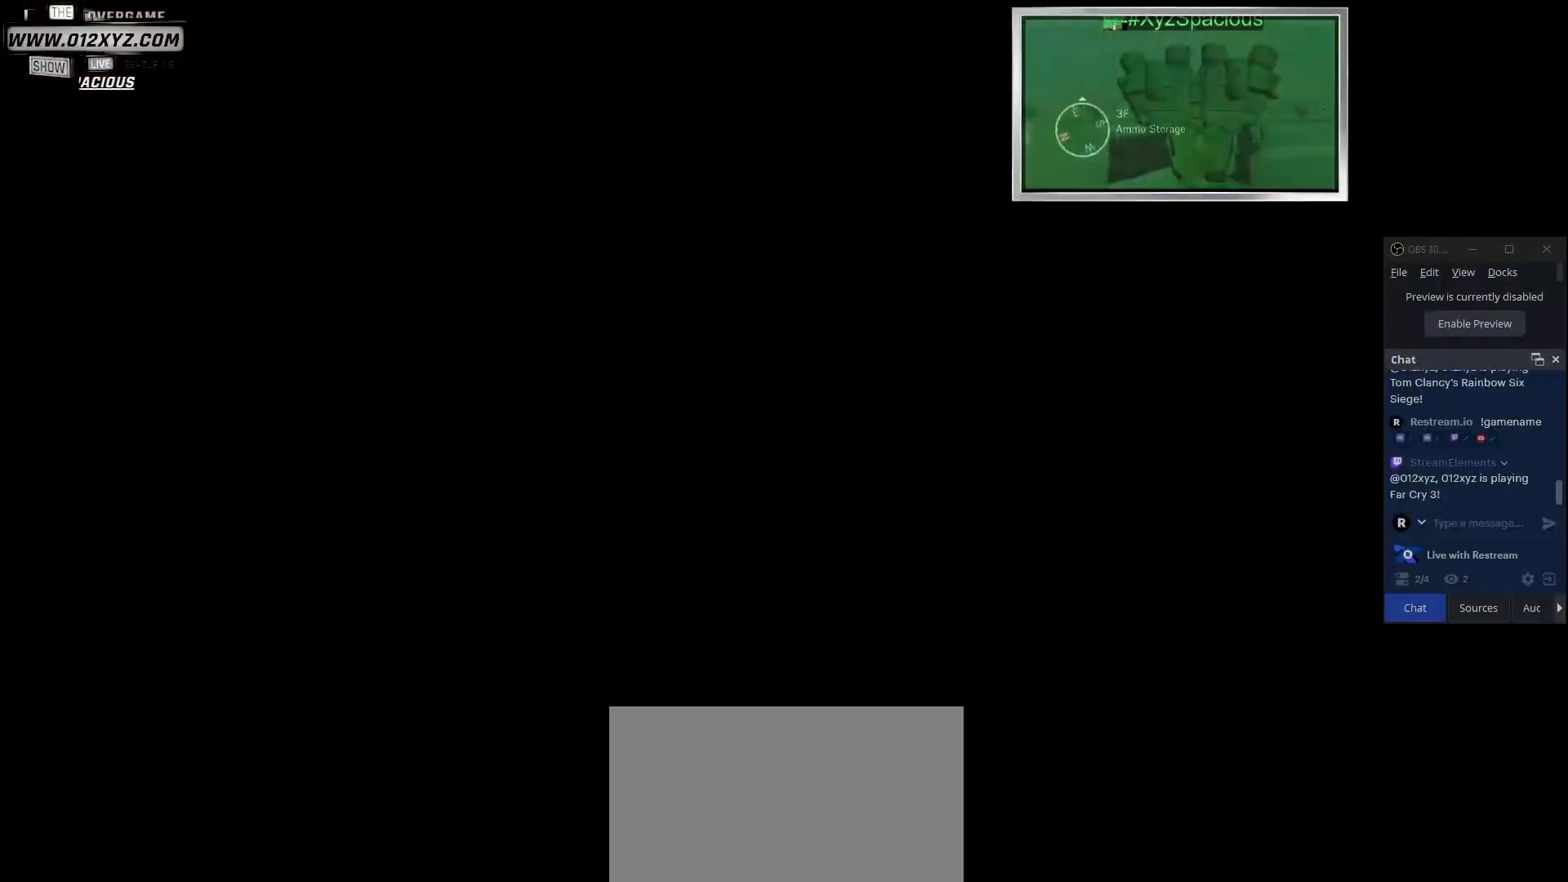
Gameplay with keyboard and mouse; each line is a JSON object with the keys and mouse buttons held at the frame after it. "events" lists presses ("down") and releases ("up") of "1", "2", "3", "4", "5", "a", "alt", "b", "c", "ctrl", "d", "e", "f", "g", "q", "r", "s", "shift", "space", "t", "tab", "v", "w", "x", "z", "mouse_left", "mouse_wheel", "mouse_right", "mouse_mb4" and "mouse_mb5" between this image and that frame as [ms after this image, input, new state], when the widget could be followed in between. "mouse_left", "mouse_wheel", "mouse_right", "mouse_mb4", "mouse_mb5" = the "left", "wheel", "right", "mb4", "mb5" buttons of the "mouse" list. No other keys are recorded. "wheel" means that the mouse wheel is clicked or scrolled. Not read: mouse_move.
{"keys": [], "mouse": [], "events": []}
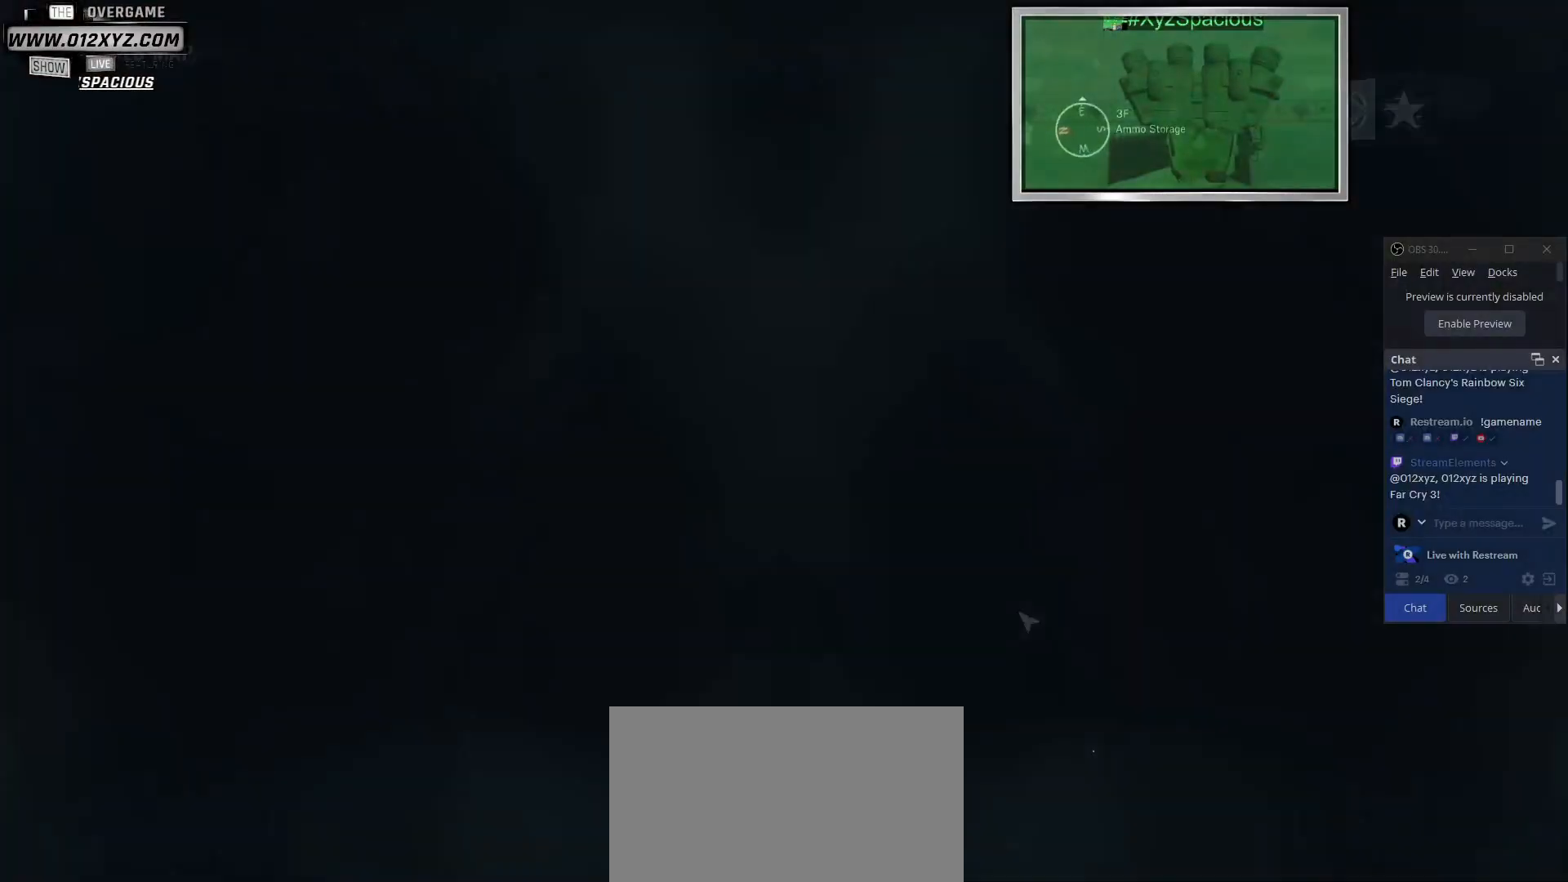
{"keys": [], "mouse": [], "events": []}
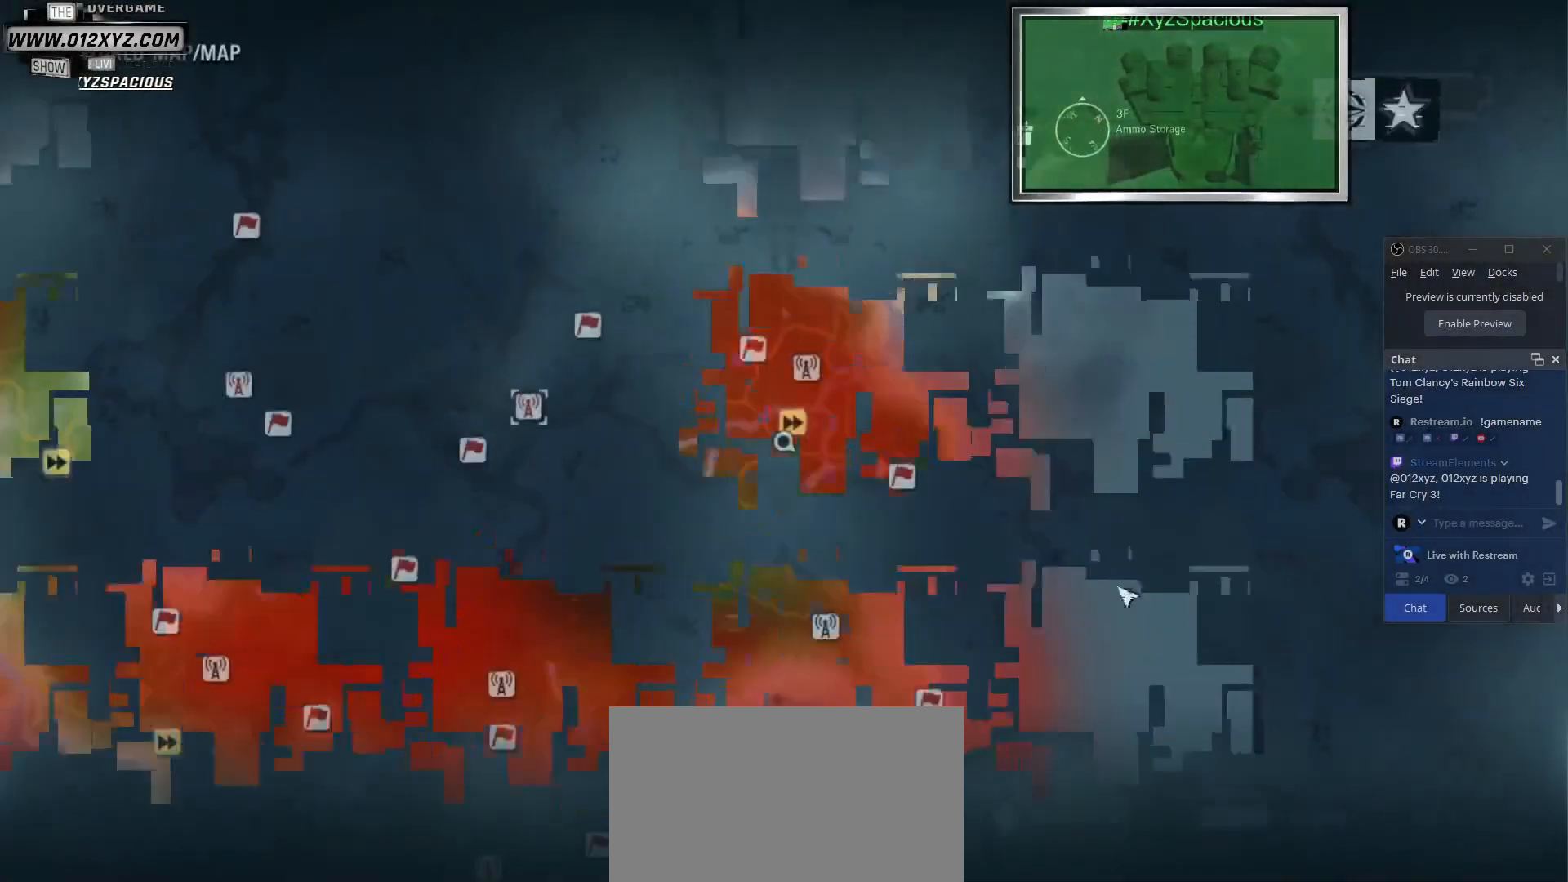
{"keys": [], "mouse": [], "events": []}
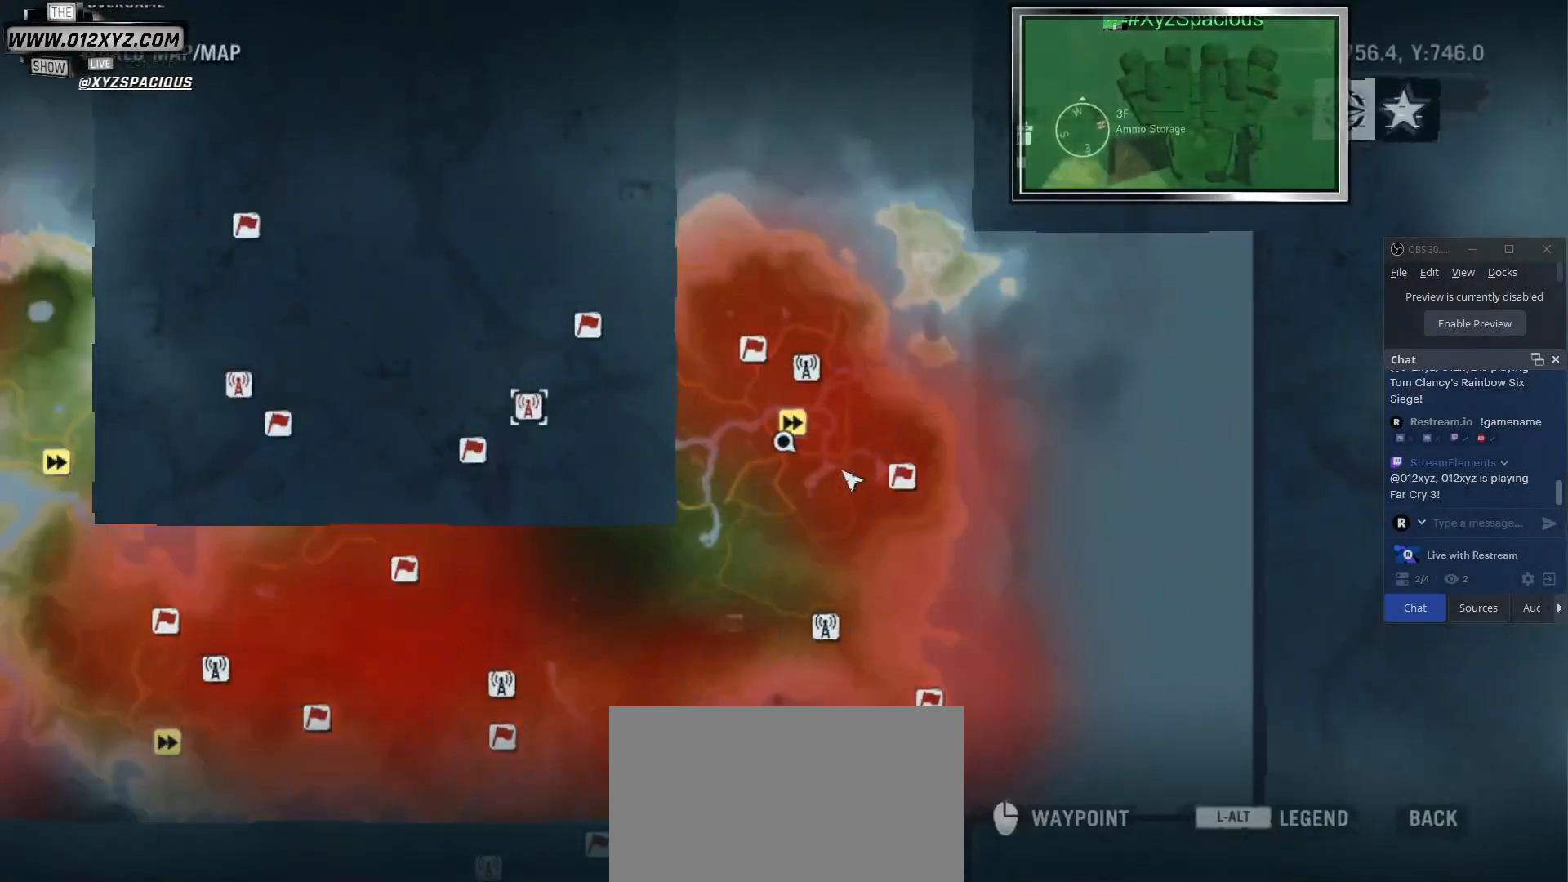
{"keys": [], "mouse": [], "events": []}
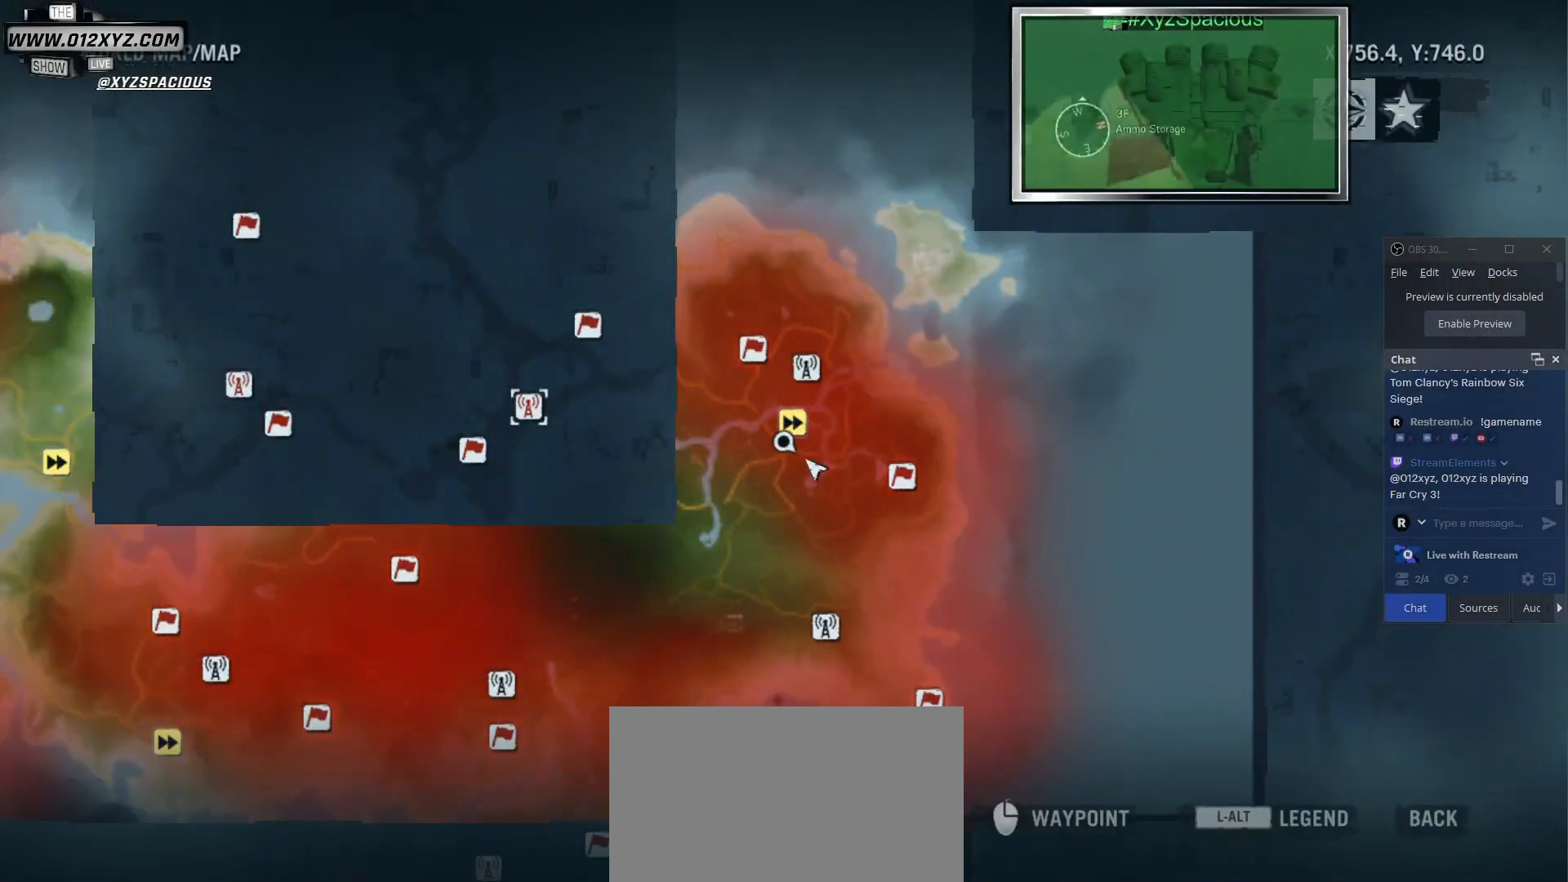
{"keys": [], "mouse": ["wheel"], "events": [[100, "mouse_wheel", "down"], [267, "mouse_wheel", "up"], [333, "mouse_wheel", "down"]]}
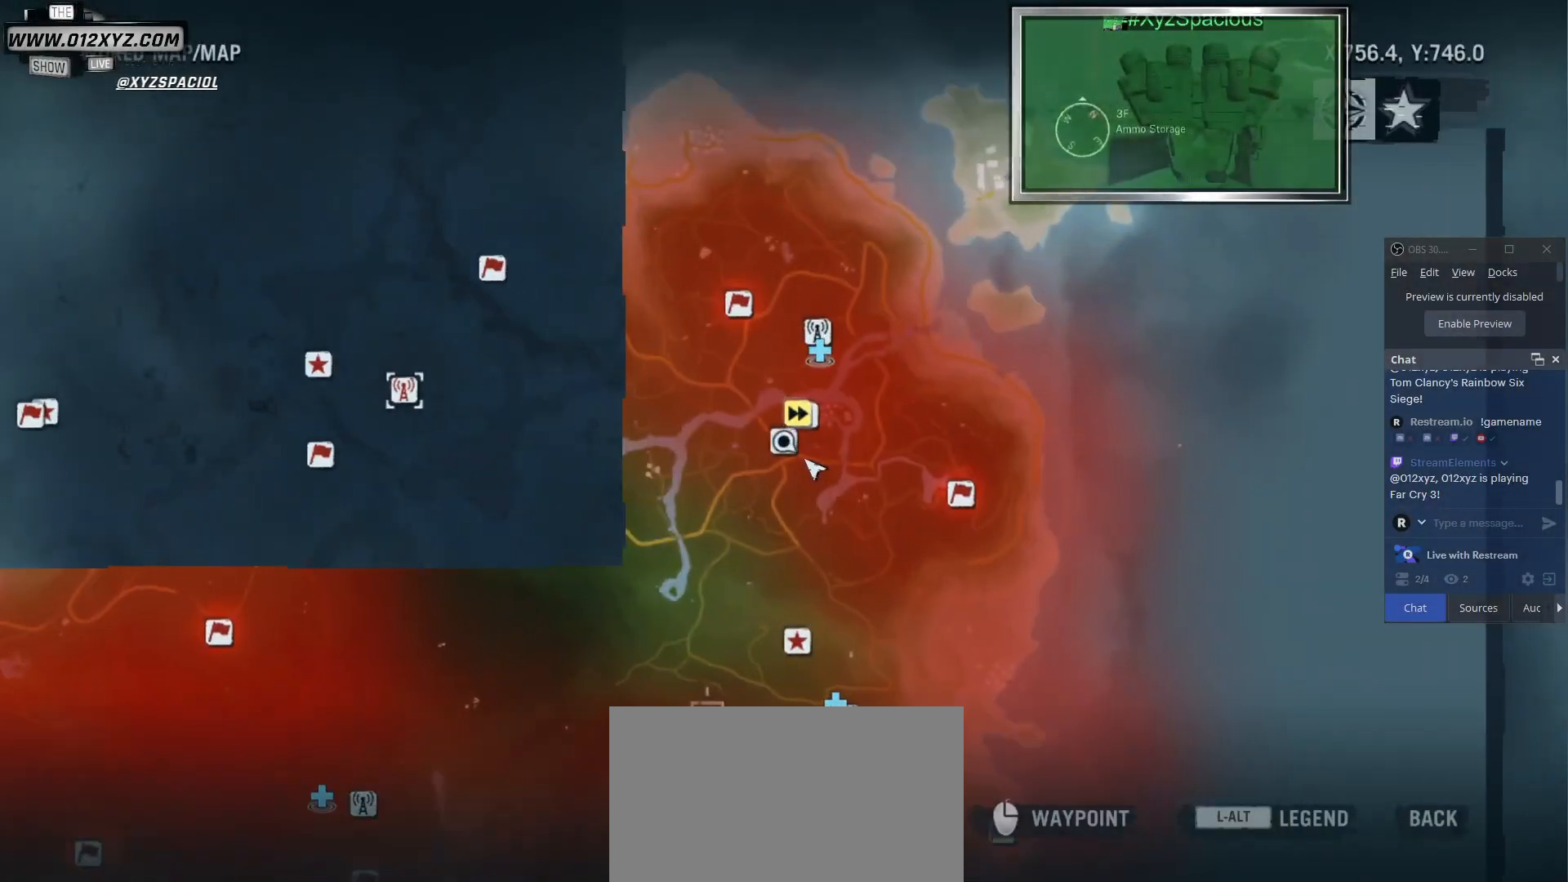
{"keys": [], "mouse": ["wheel"], "events": [[100, "mouse_wheel", "up"], [167, "mouse_wheel", "down"], [367, "mouse_wheel", "up"], [433, "mouse_wheel", "down"]]}
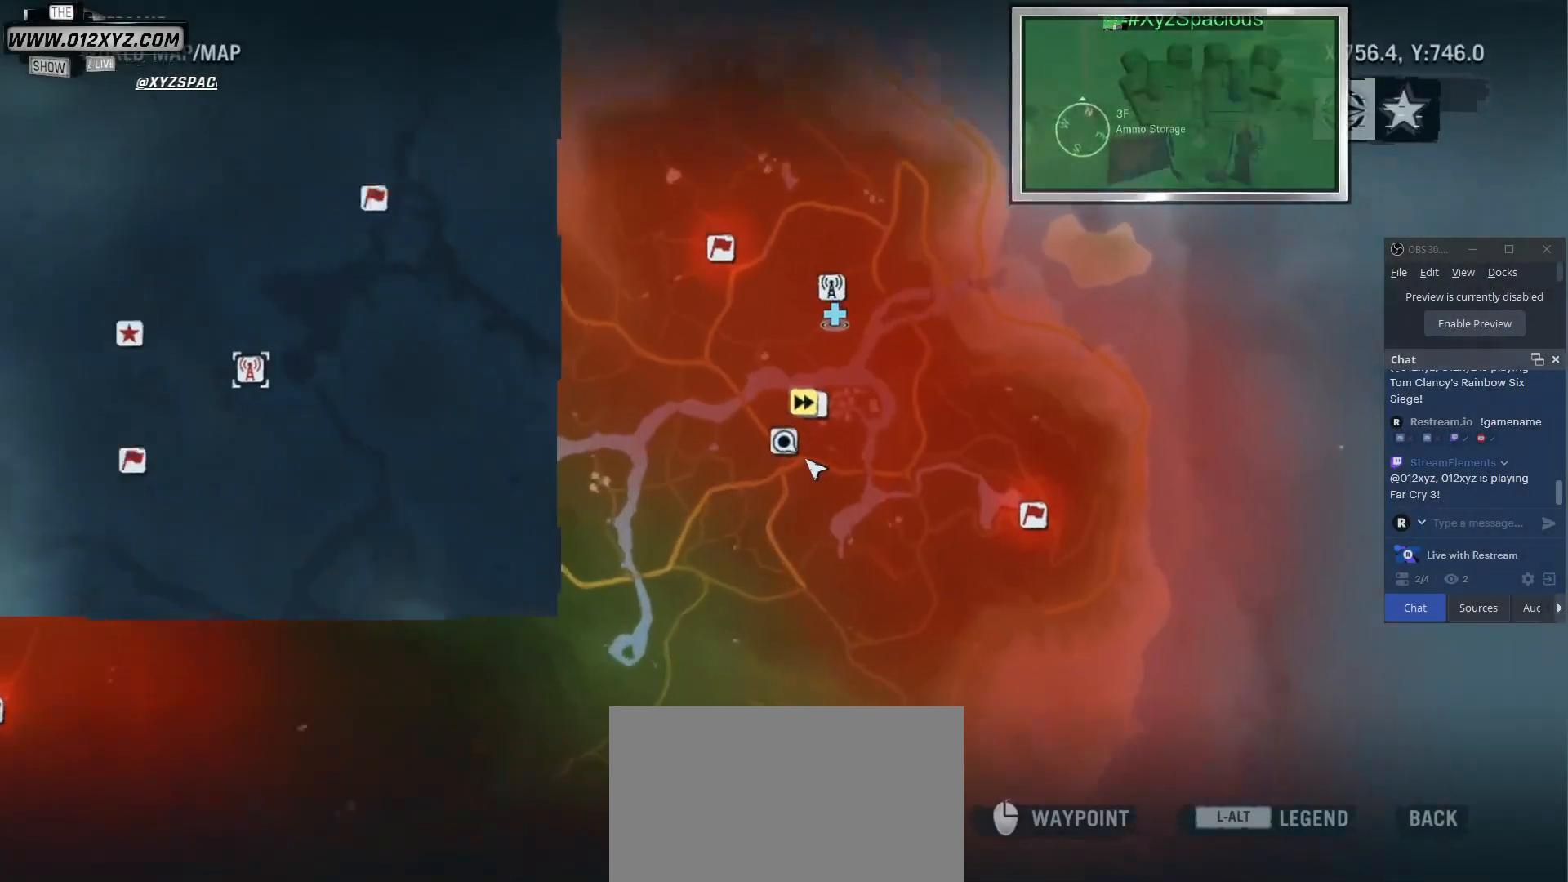
{"keys": [], "mouse": [], "events": [[167, "mouse_wheel", "up"]]}
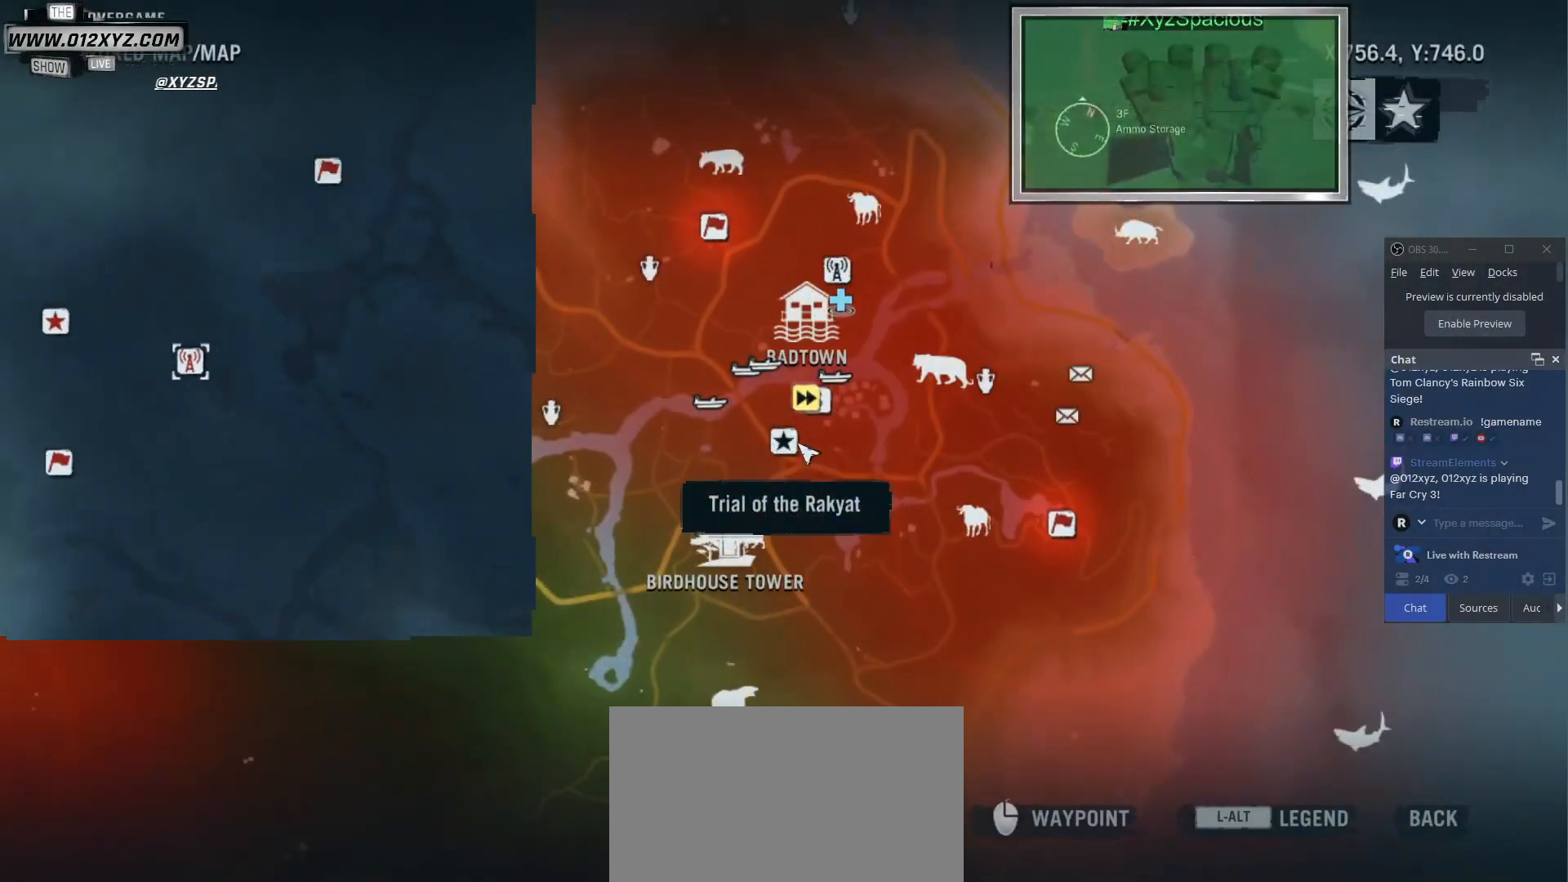
{"keys": [], "mouse": [], "events": []}
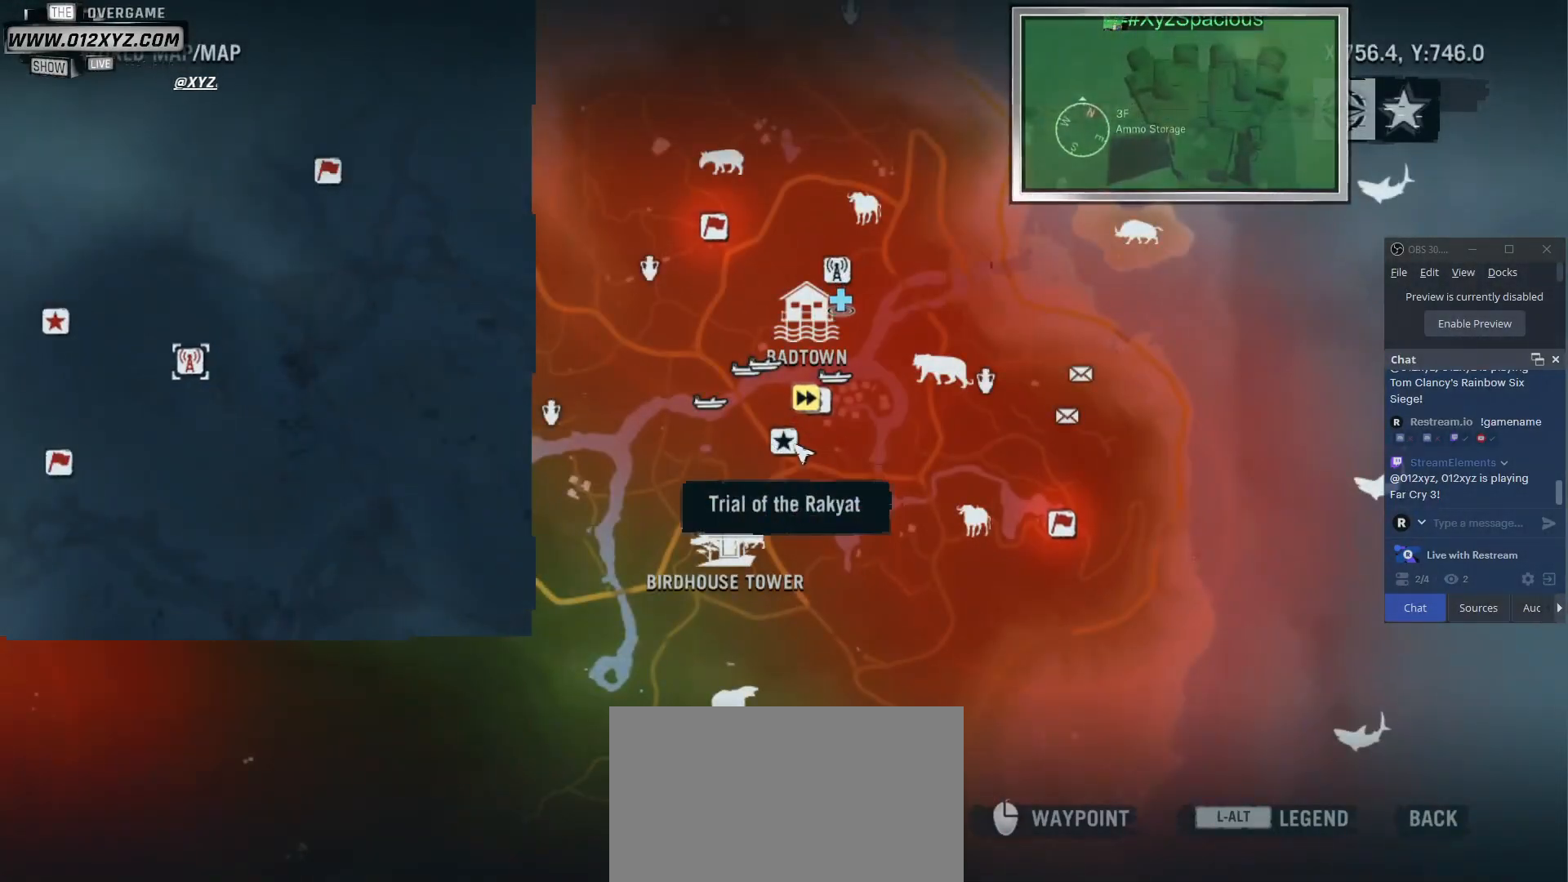
{"keys": [], "mouse": [], "events": []}
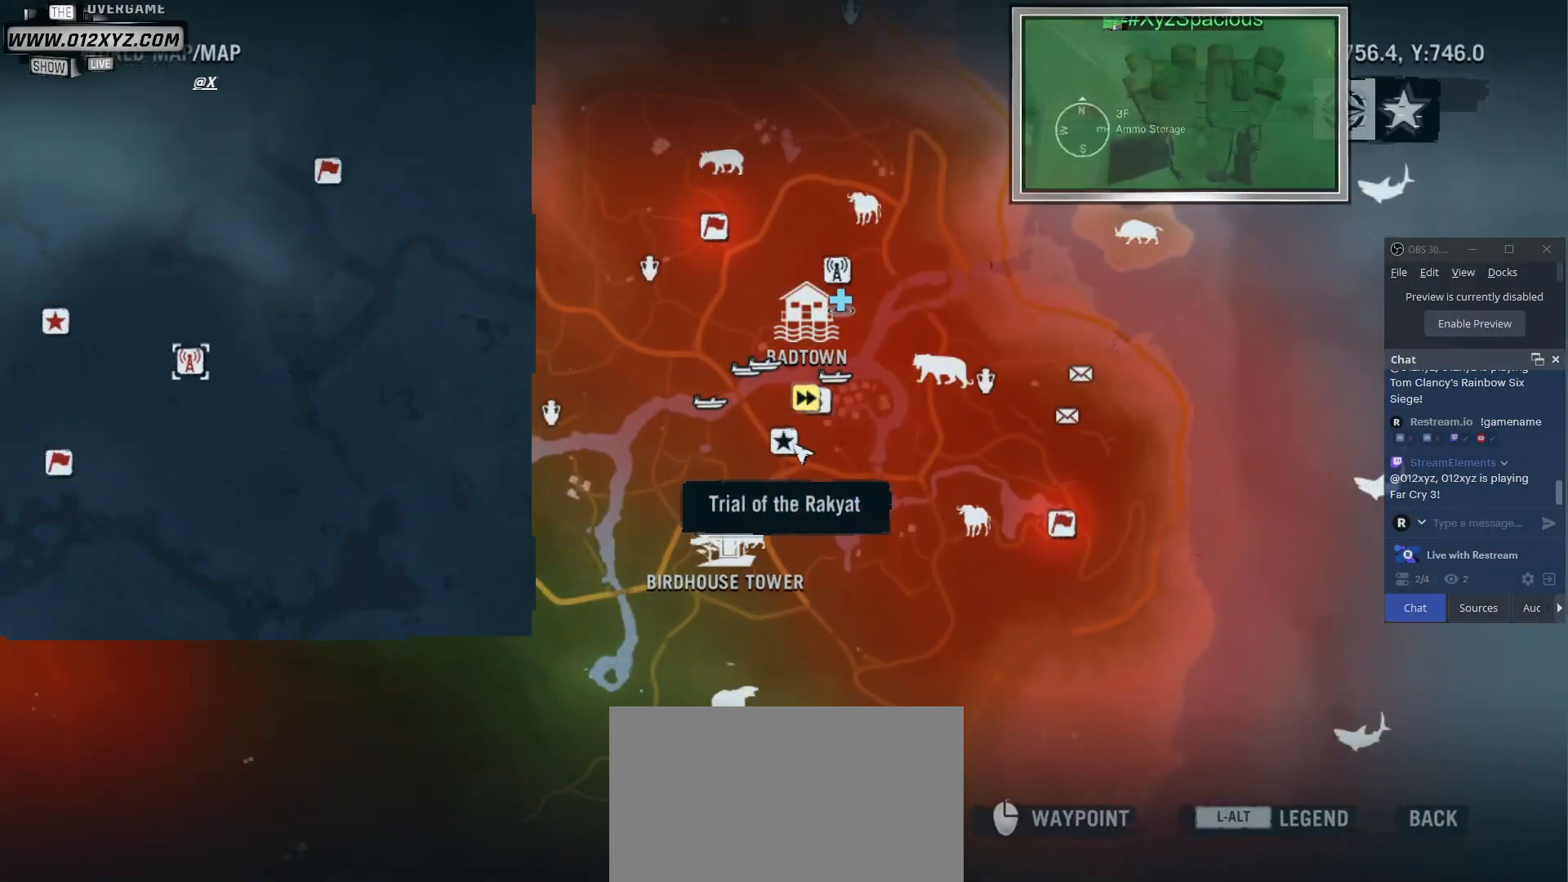
{"keys": [], "mouse": [], "events": []}
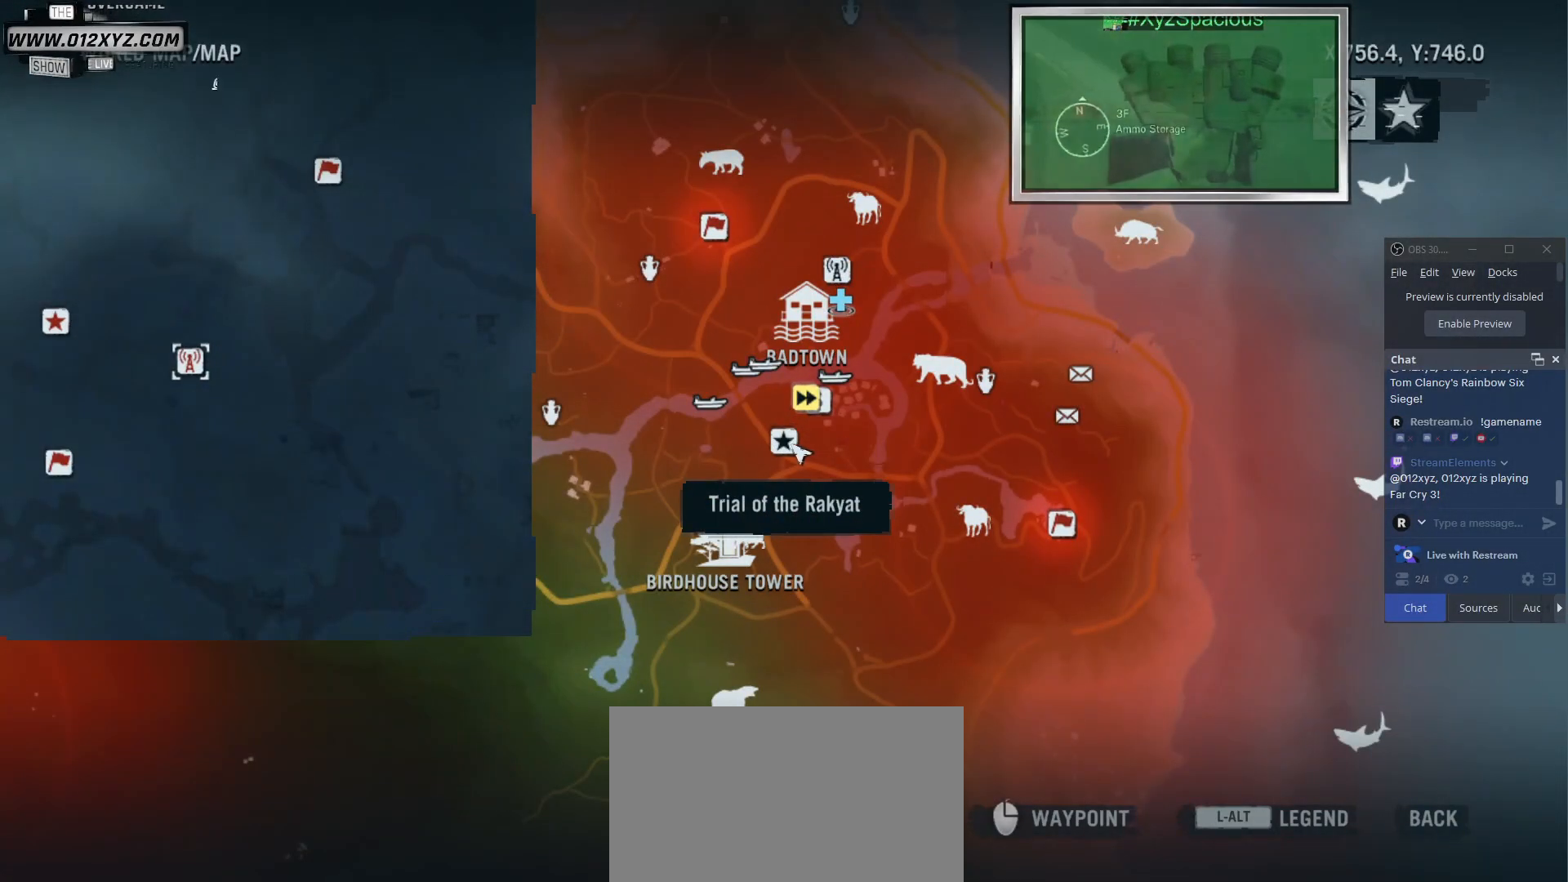
{"keys": [], "mouse": [], "events": []}
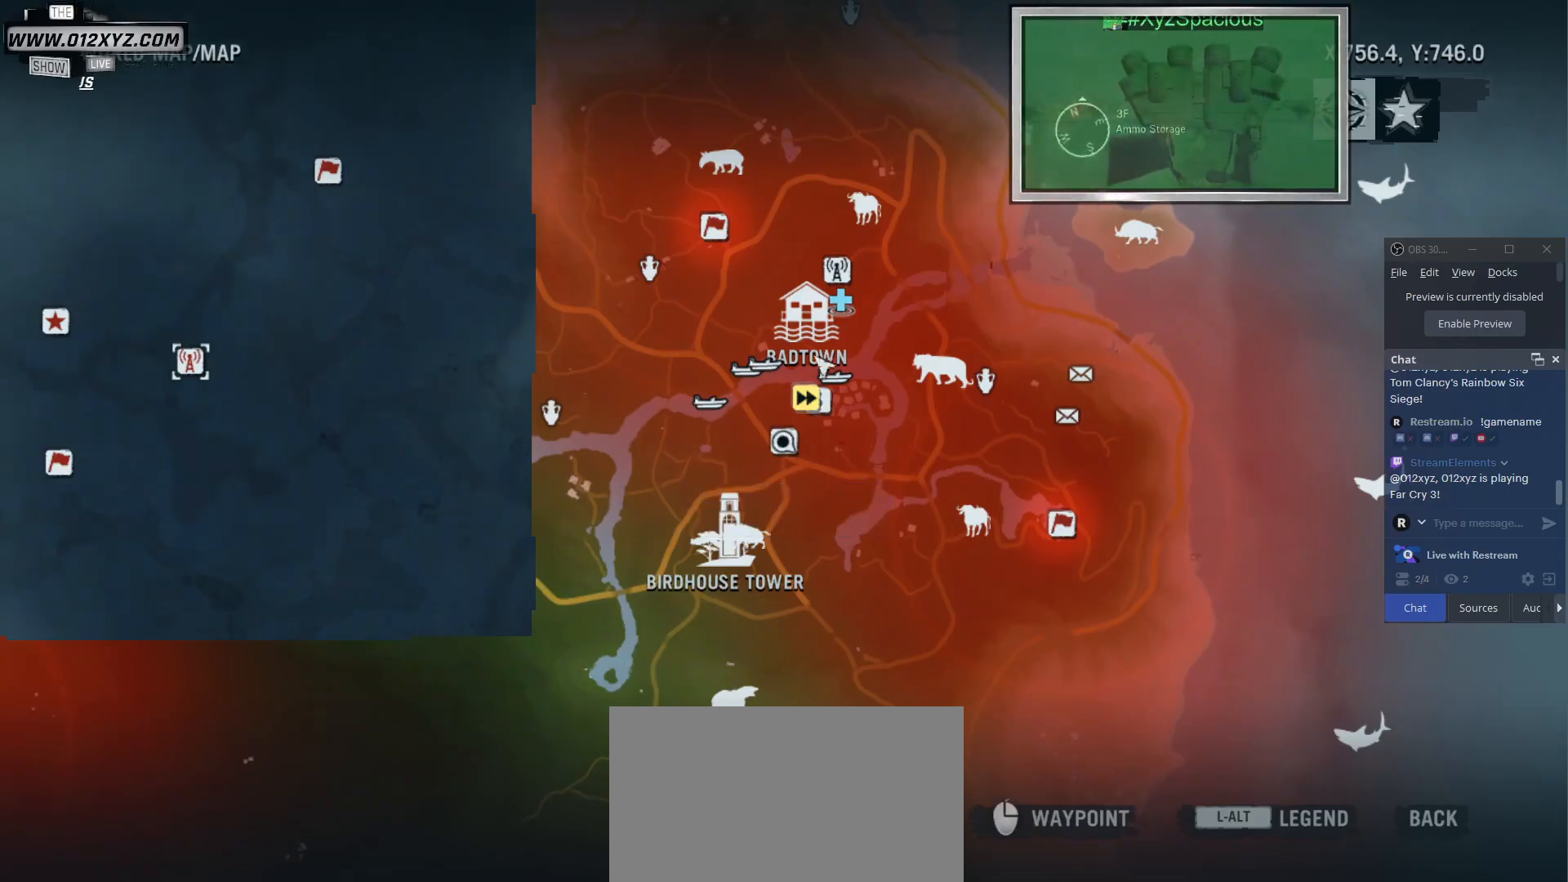
{"keys": [], "mouse": [], "events": []}
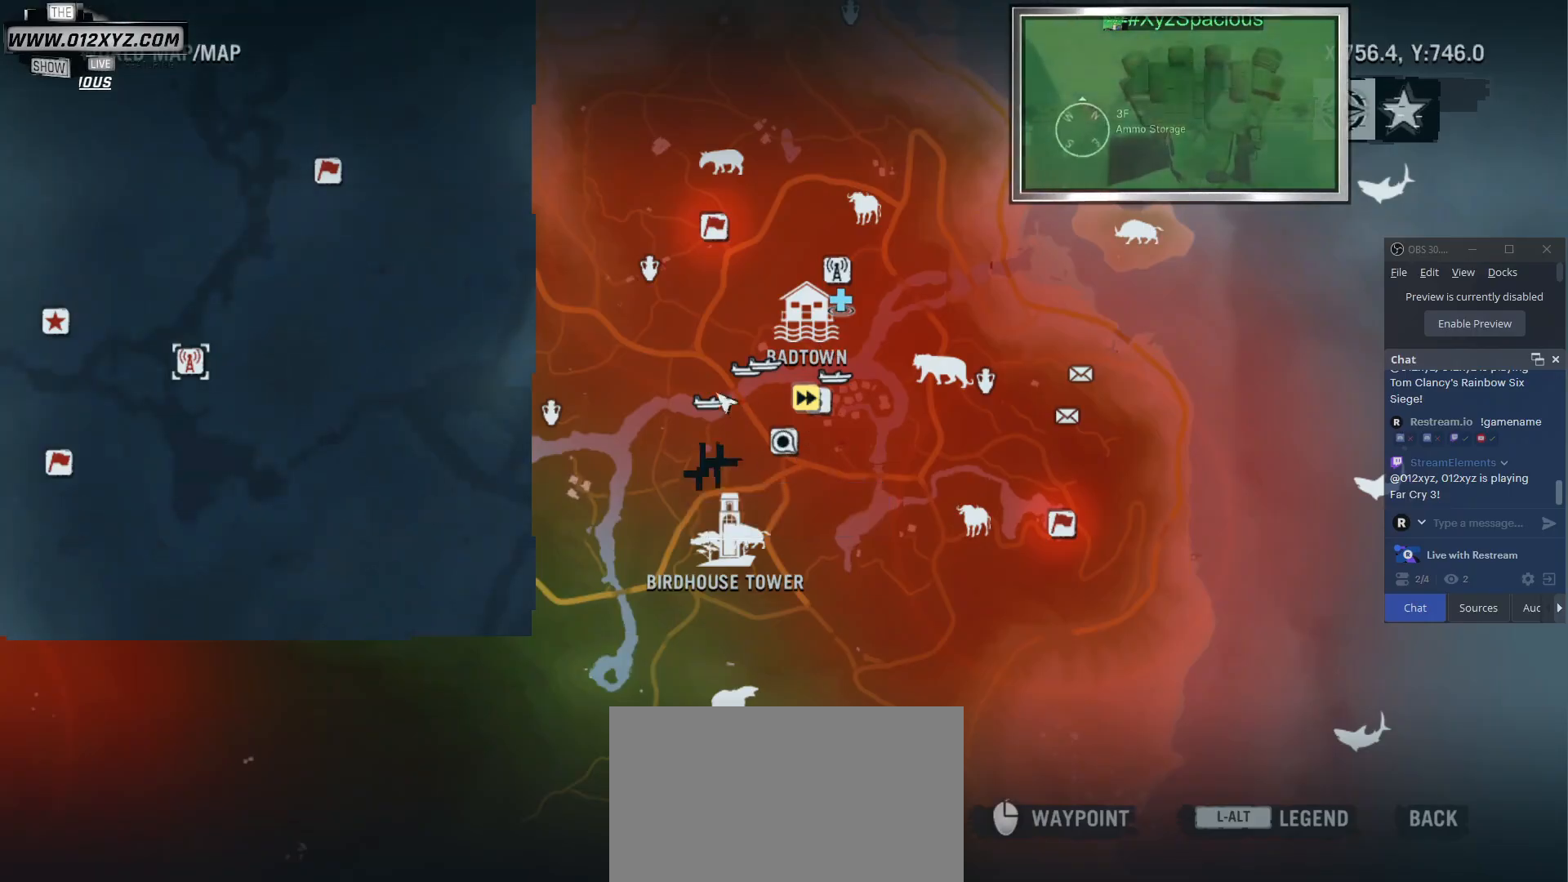
{"keys": [], "mouse": [], "events": []}
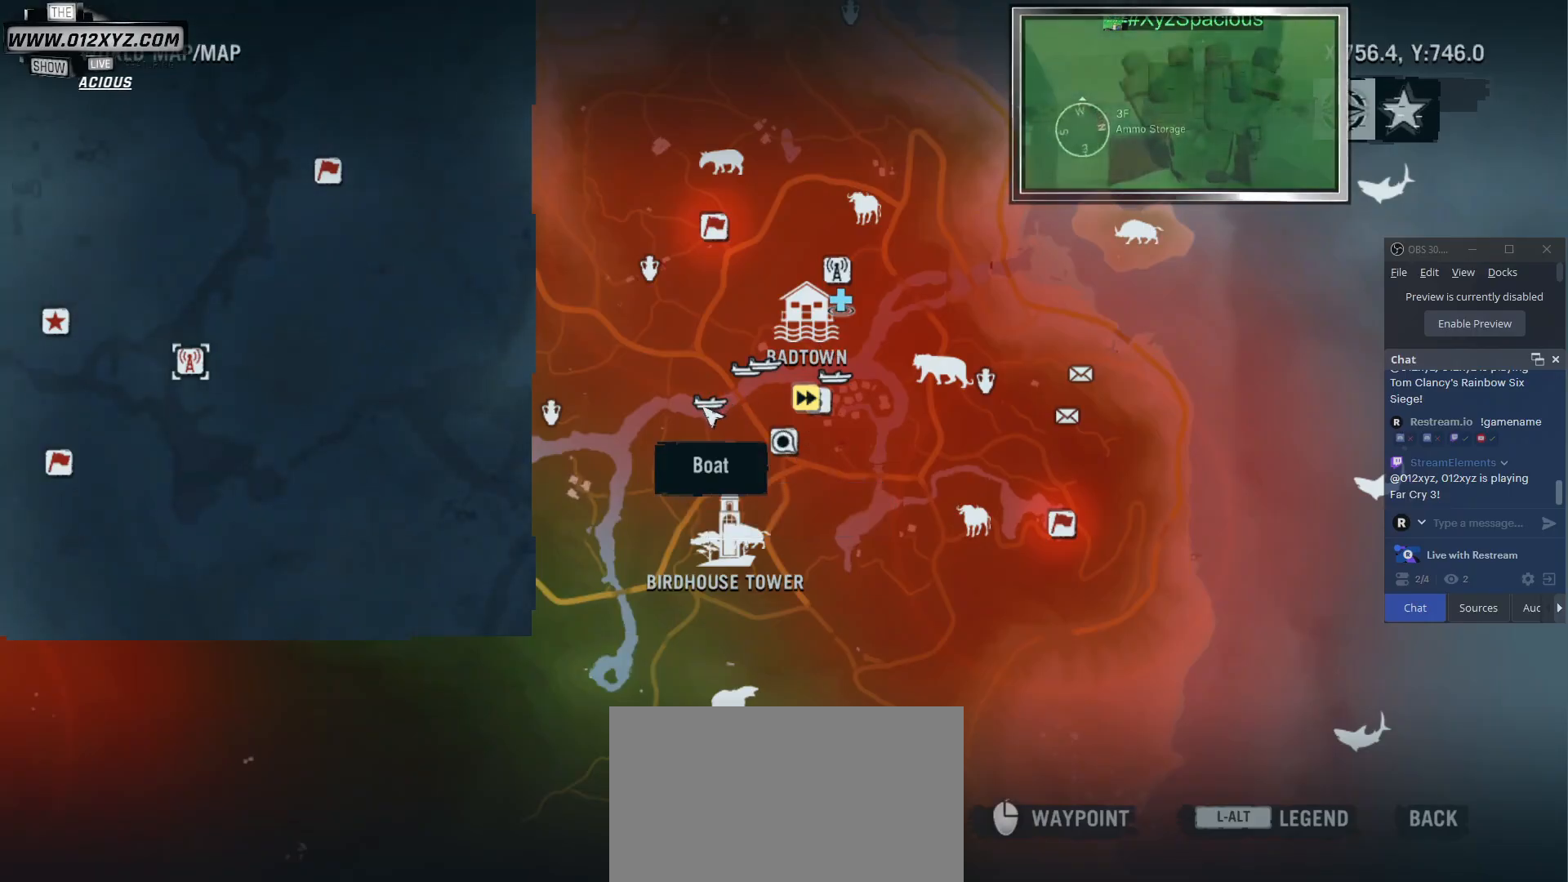
{"keys": [], "mouse": [], "events": []}
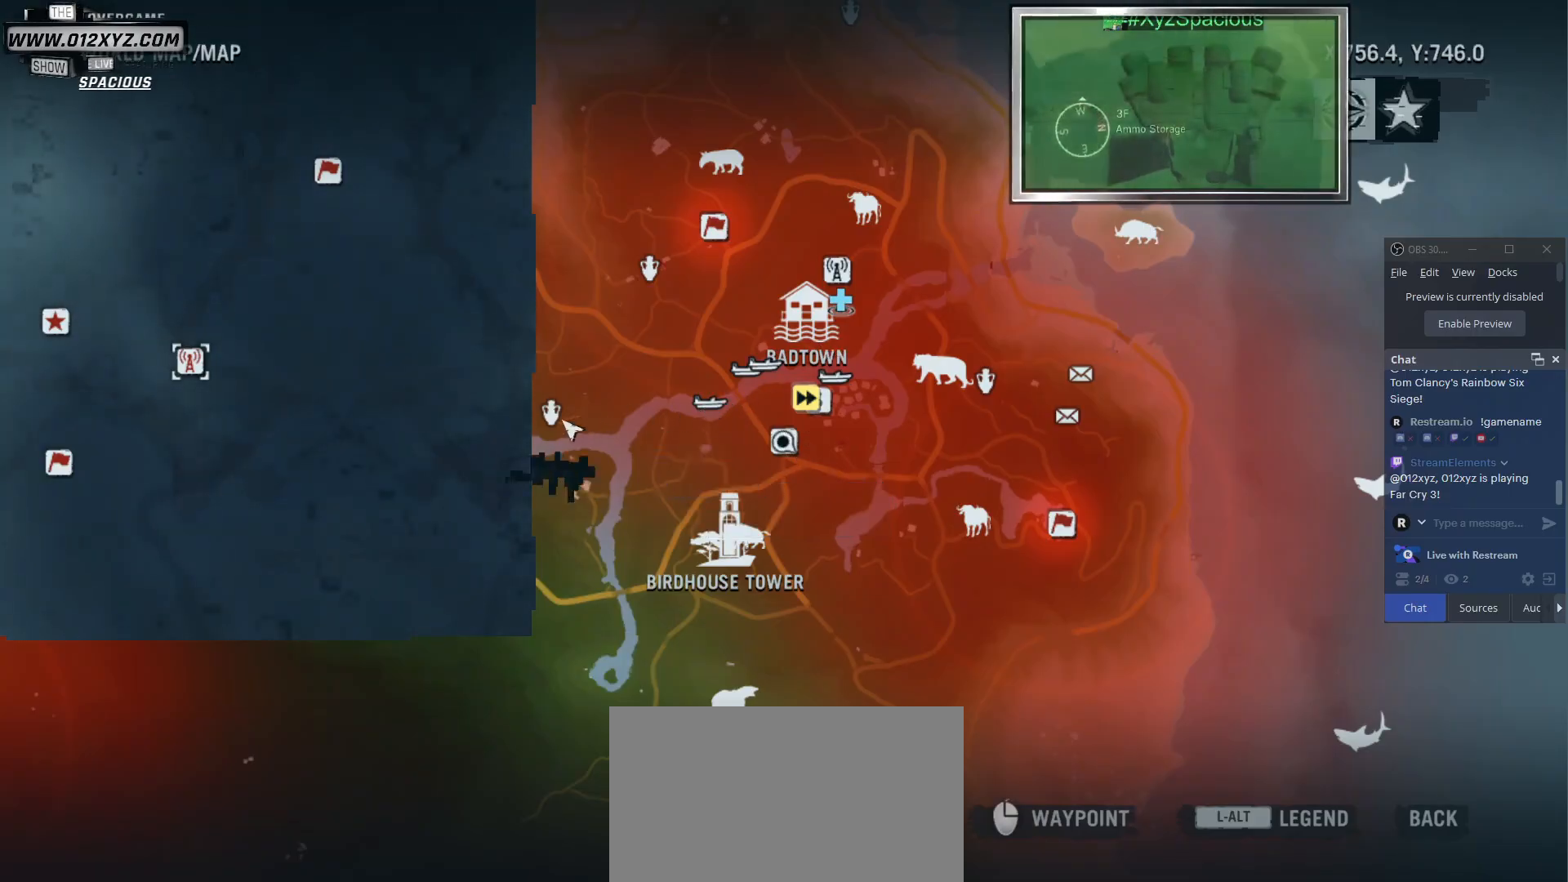
{"keys": [], "mouse": [], "events": []}
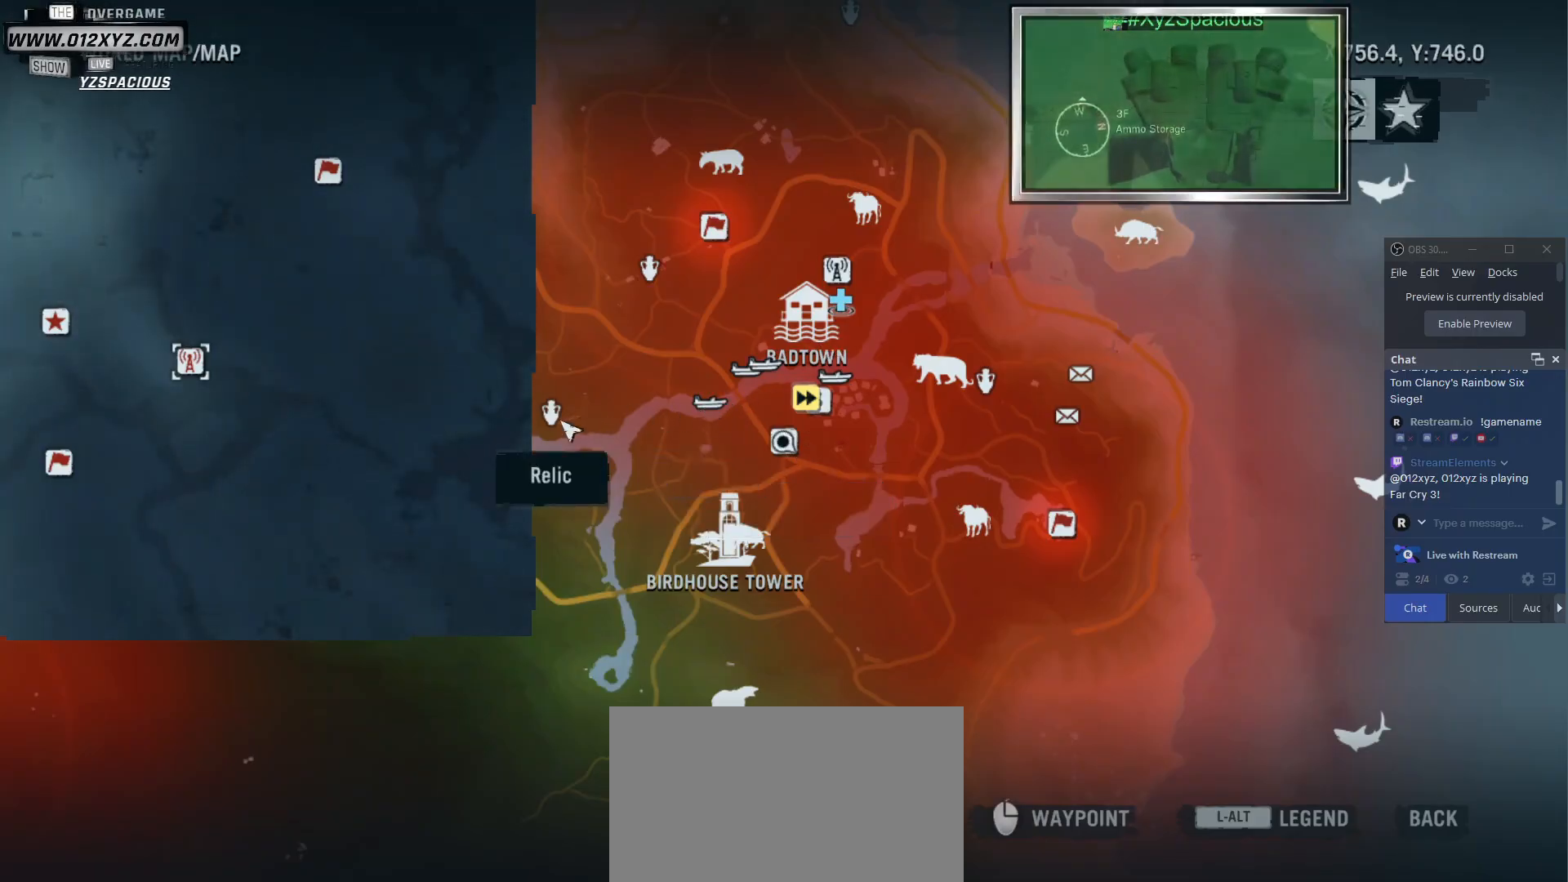
{"keys": [], "mouse": [], "events": []}
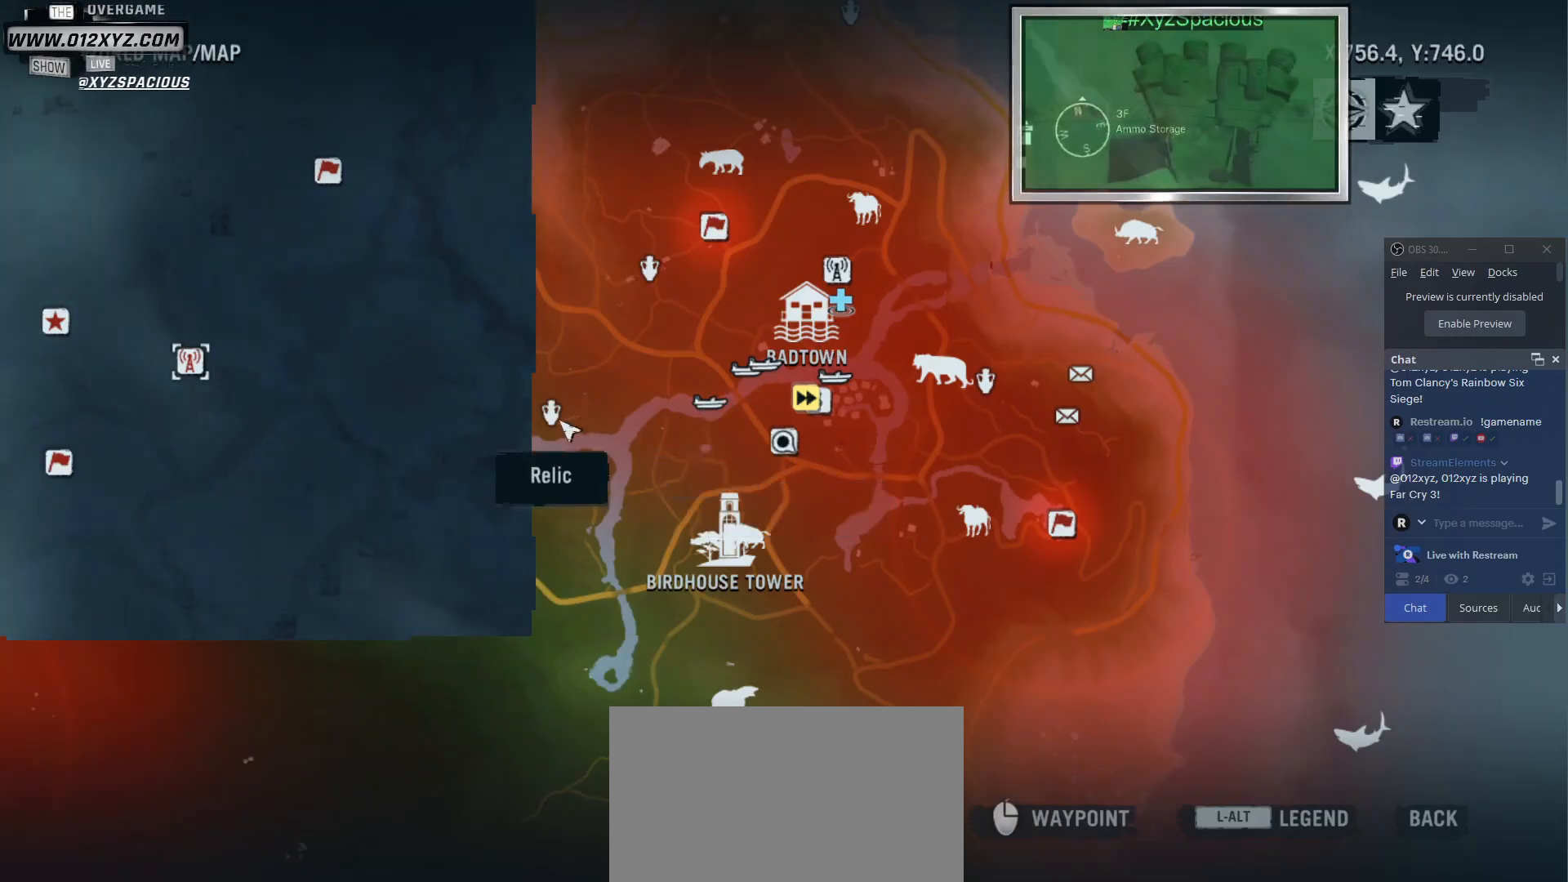
{"keys": [], "mouse": [], "events": []}